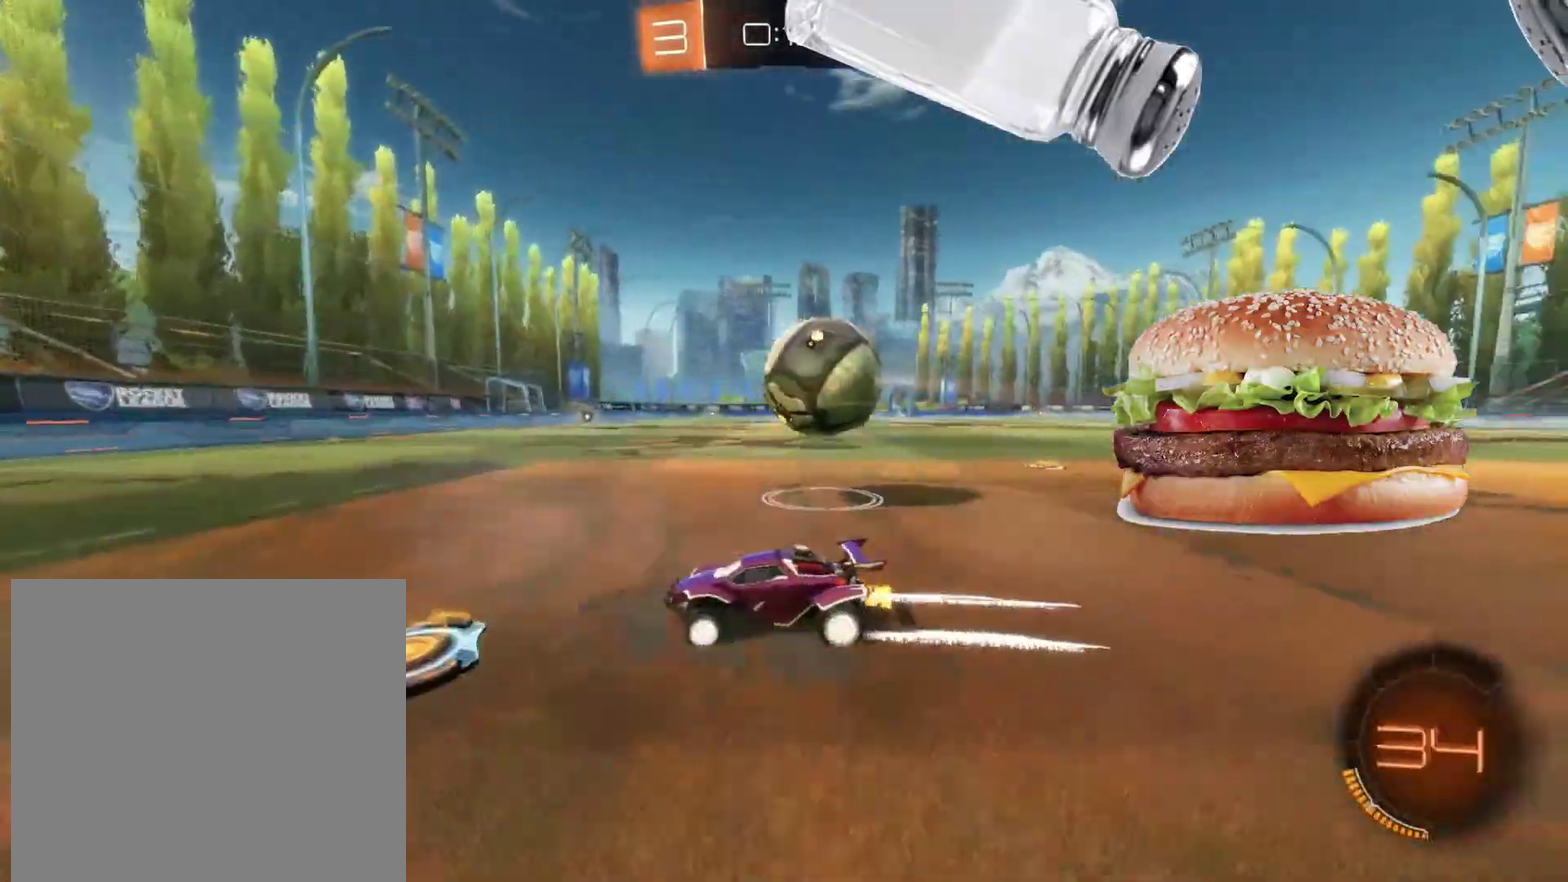
Gameplay with a controller (PlayStation layout); each line is a JSON object with the inputs held at the frame after it. "events" lists button and stick changes between this image and that frame as [ms after this image, input, new state], when the widget could be followed in between. Not read: R1 R3 right_stick.
{"buttons": ["R2"], "left_stick": "right", "events": [[167, "left_stick", "right"], [317, "left_stick", "center"], [450, "left_stick", "right"]]}
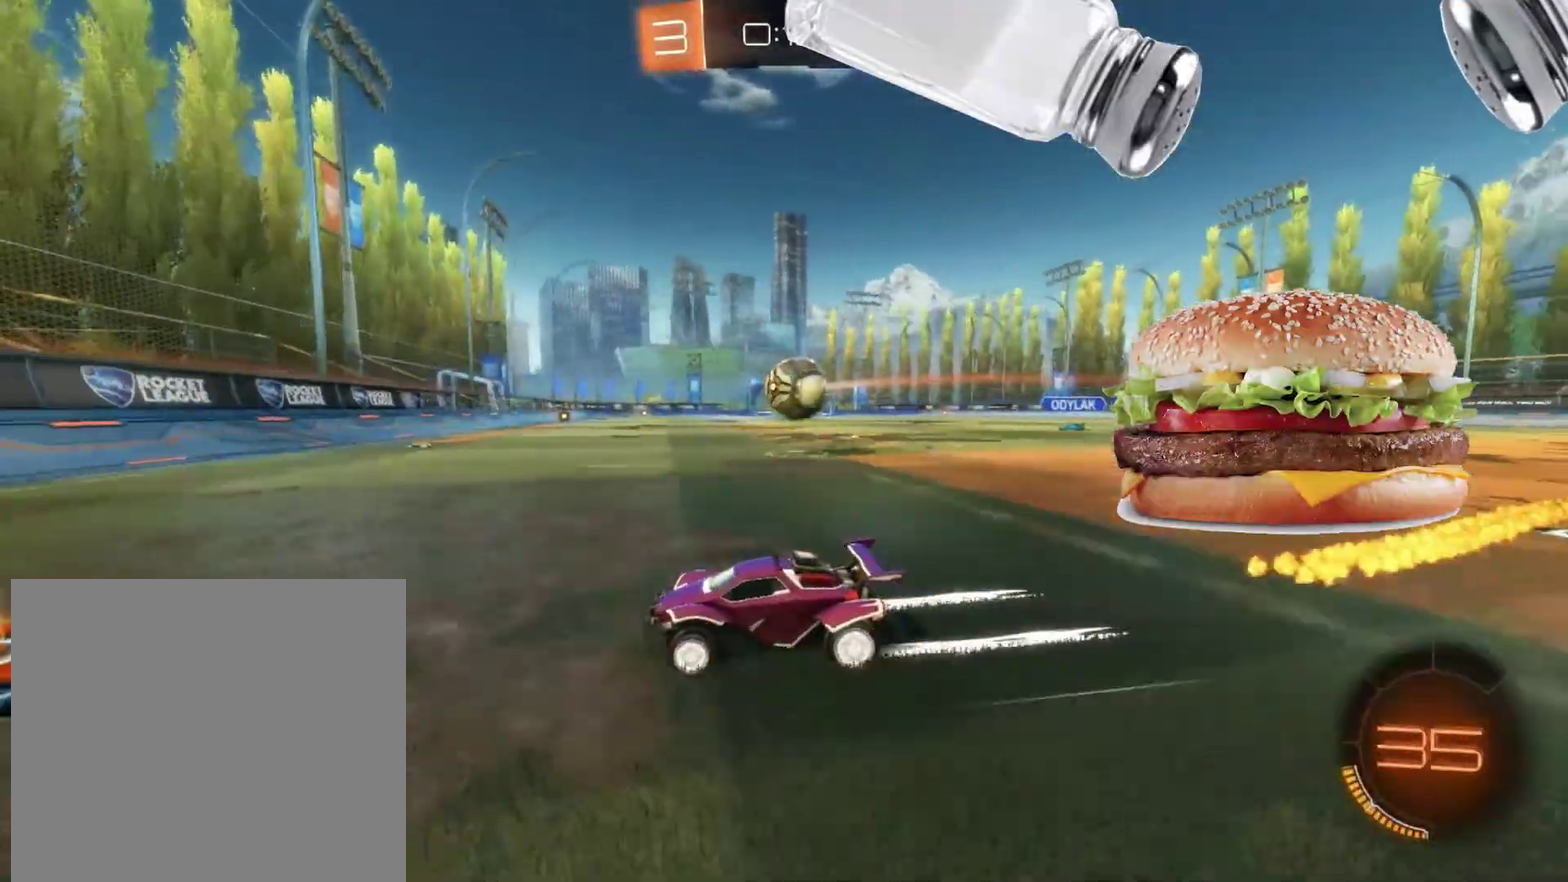
{"buttons": ["R2"], "left_stick": "center", "events": [[467, "left_stick", "center"]]}
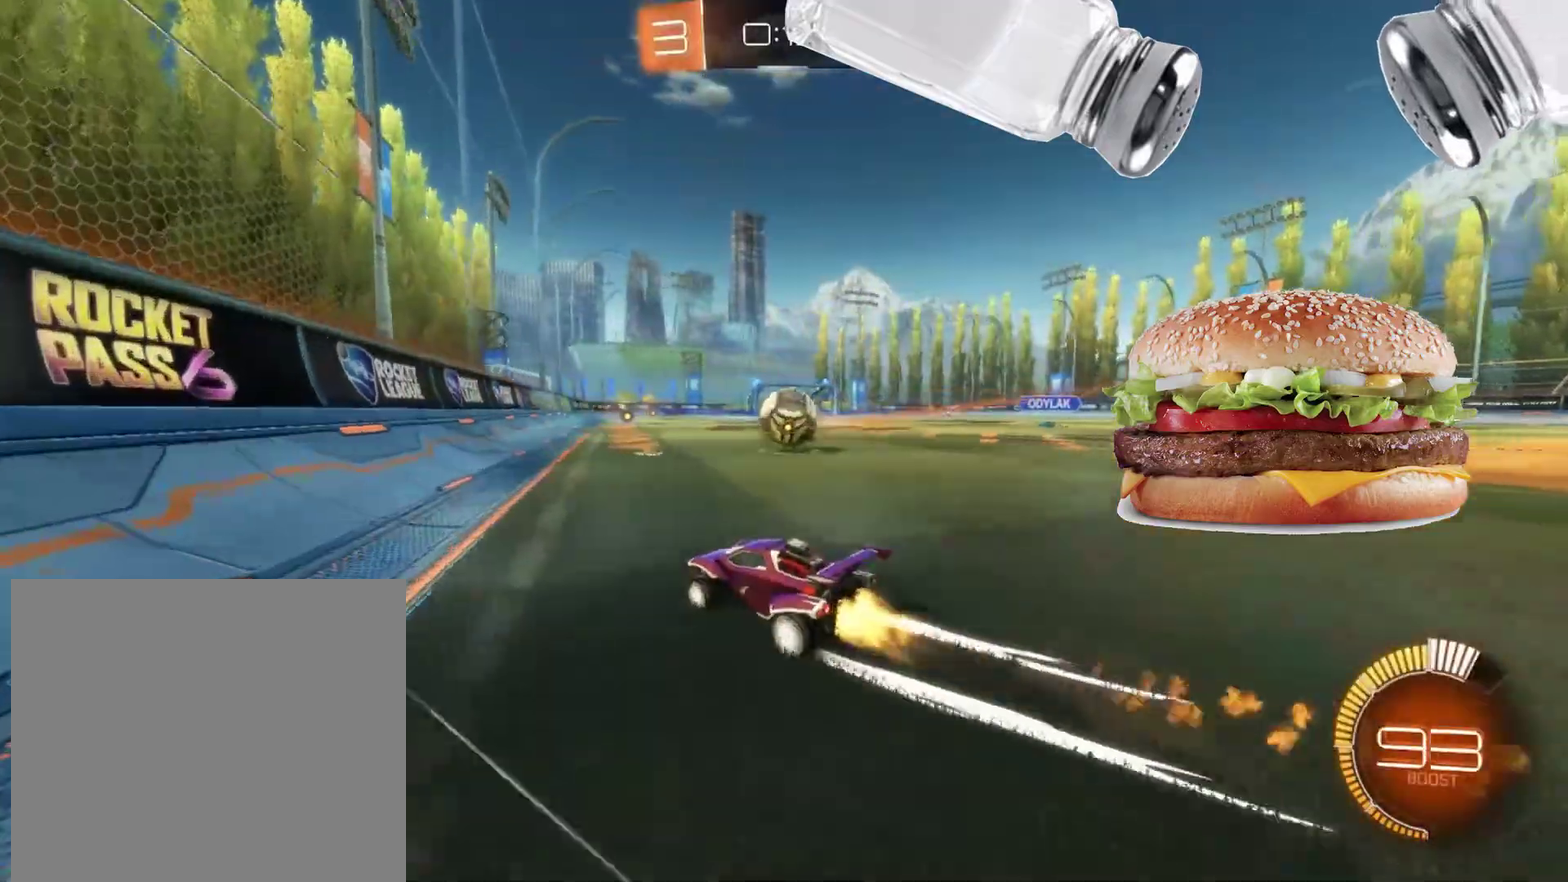
{"buttons": ["R2"], "left_stick": "center", "events": [[167, "left_stick", "right"], [217, "left_stick", "center"]]}
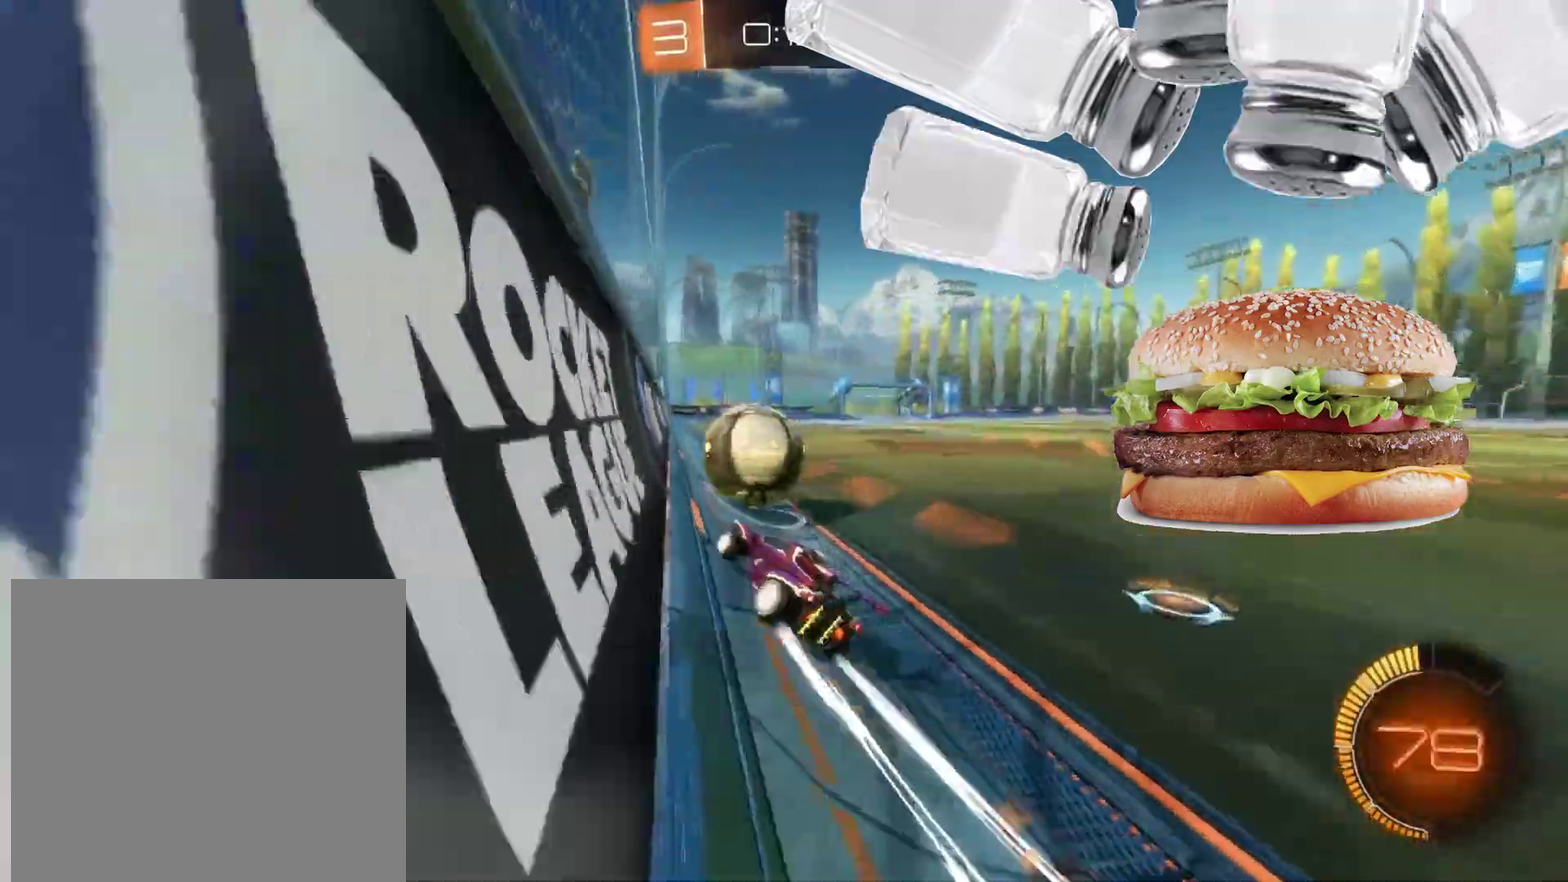
{"buttons": ["L2"], "left_stick": "down", "events": [[250, "left_stick", "down-left"], [500, "L2", "down"], [500, "R2", "up"], [500, "left_stick", "down"]]}
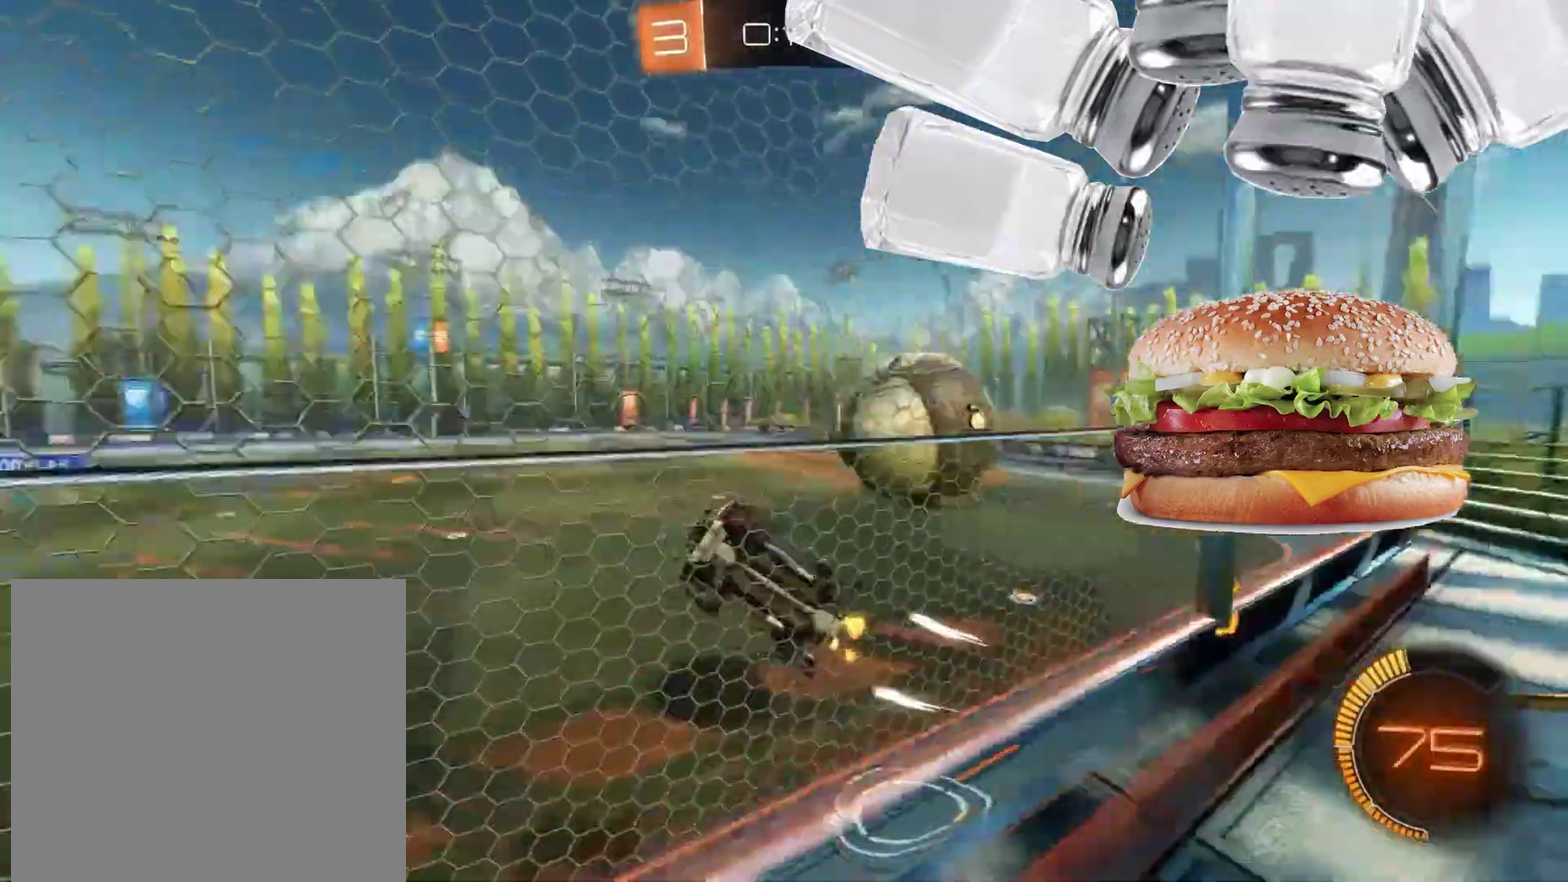
{"buttons": [], "left_stick": "right", "events": [[150, "left_stick", "right"], [467, "L2", "up"]]}
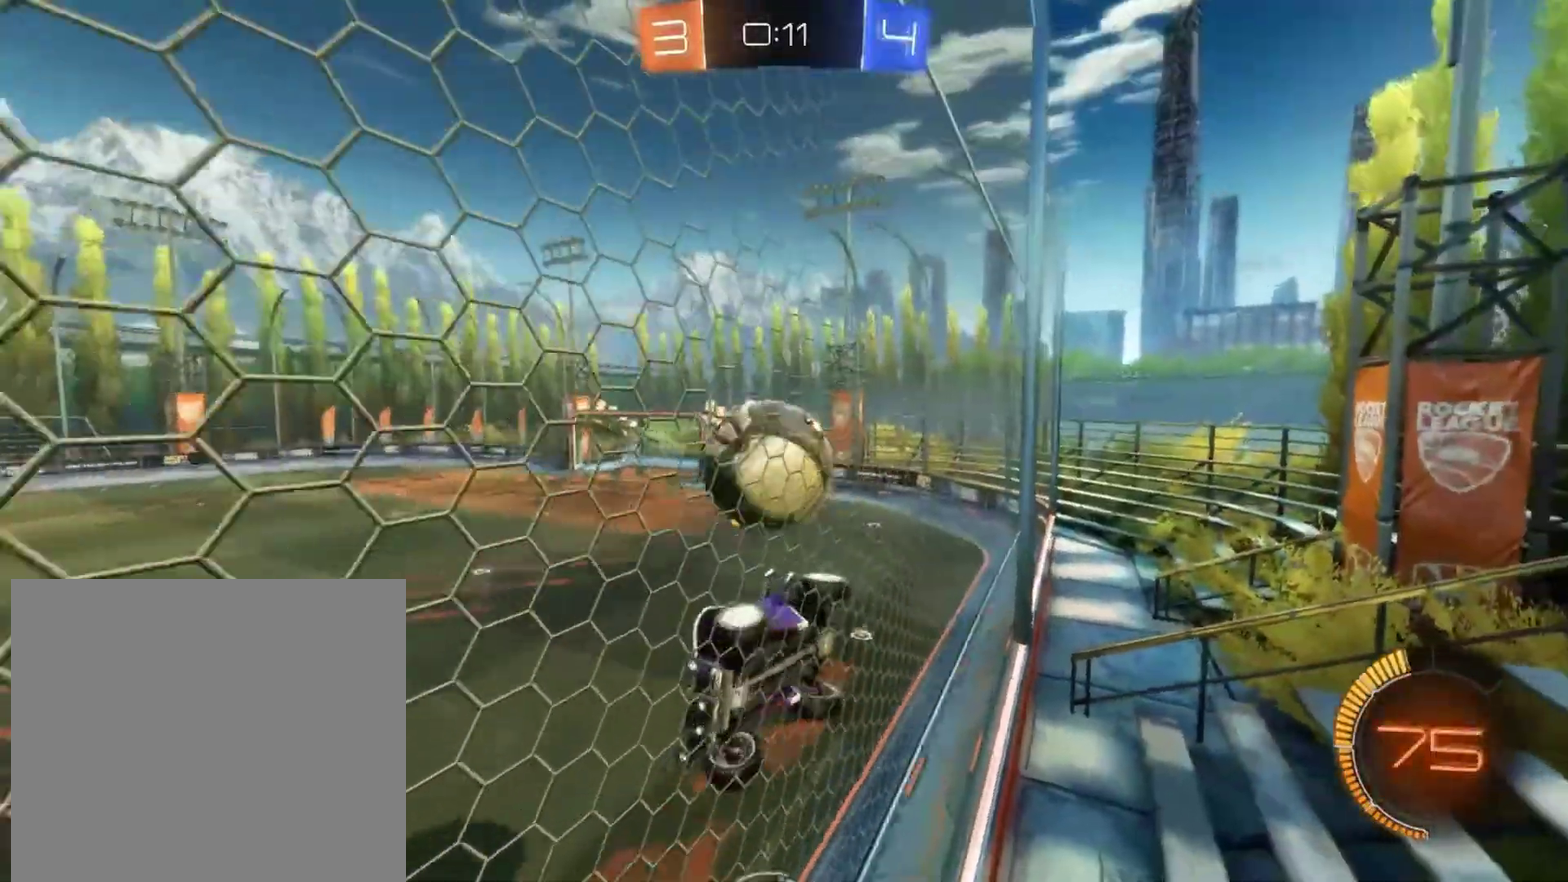
{"buttons": ["R2"], "left_stick": "right", "events": [[67, "R2", "down"]]}
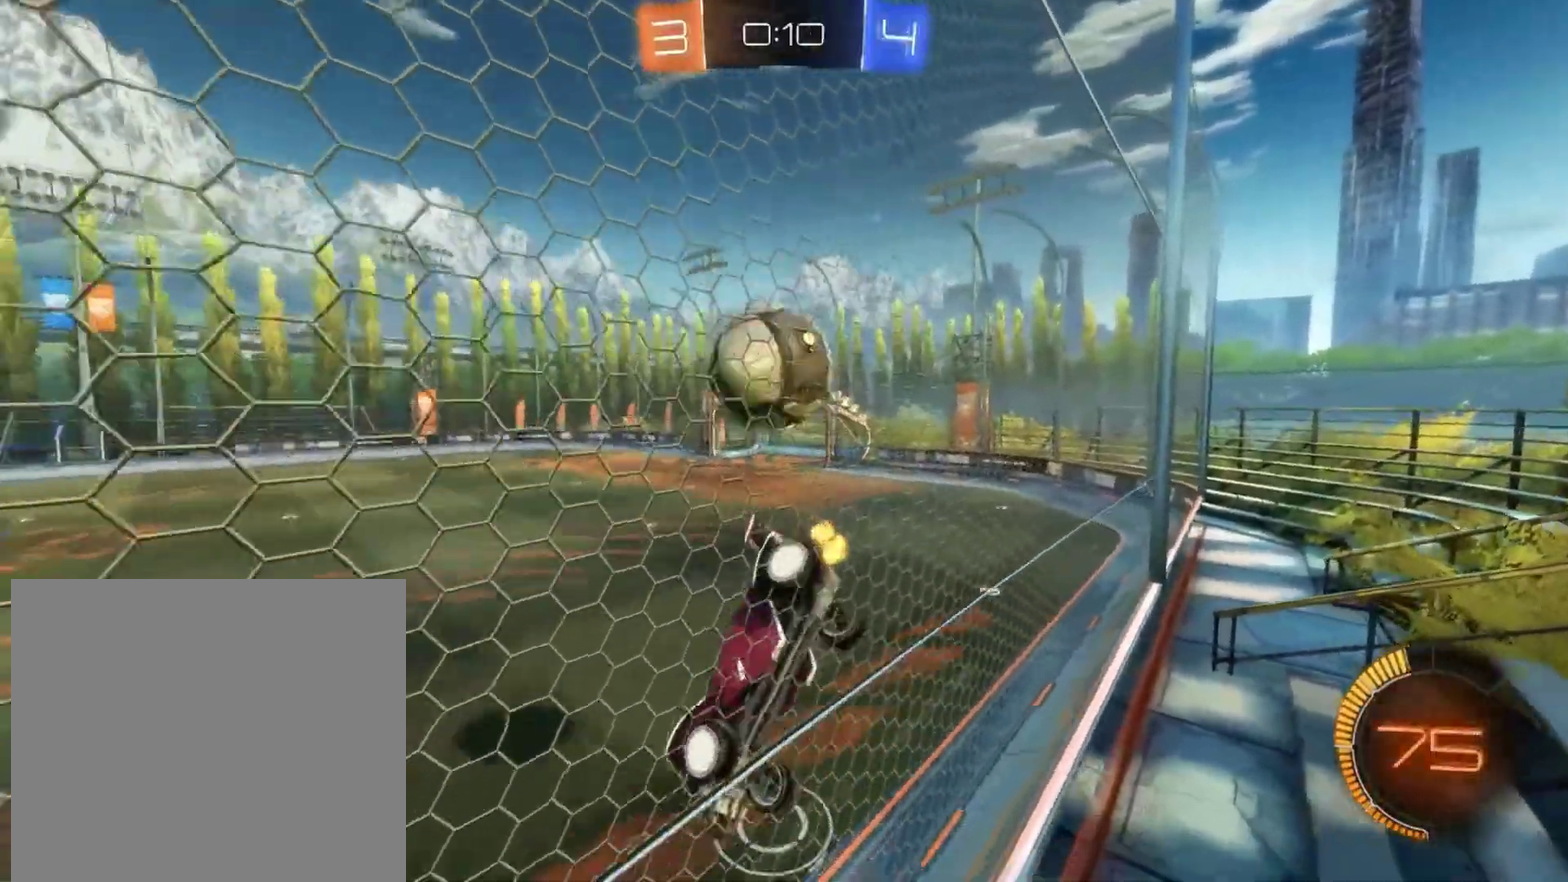
{"buttons": ["R2"], "left_stick": "center", "events": [[133, "L2", "down"], [167, "R2", "up"], [317, "R2", "down"], [350, "L2", "up"], [350, "left_stick", "up-right"], [400, "left_stick", "center"]]}
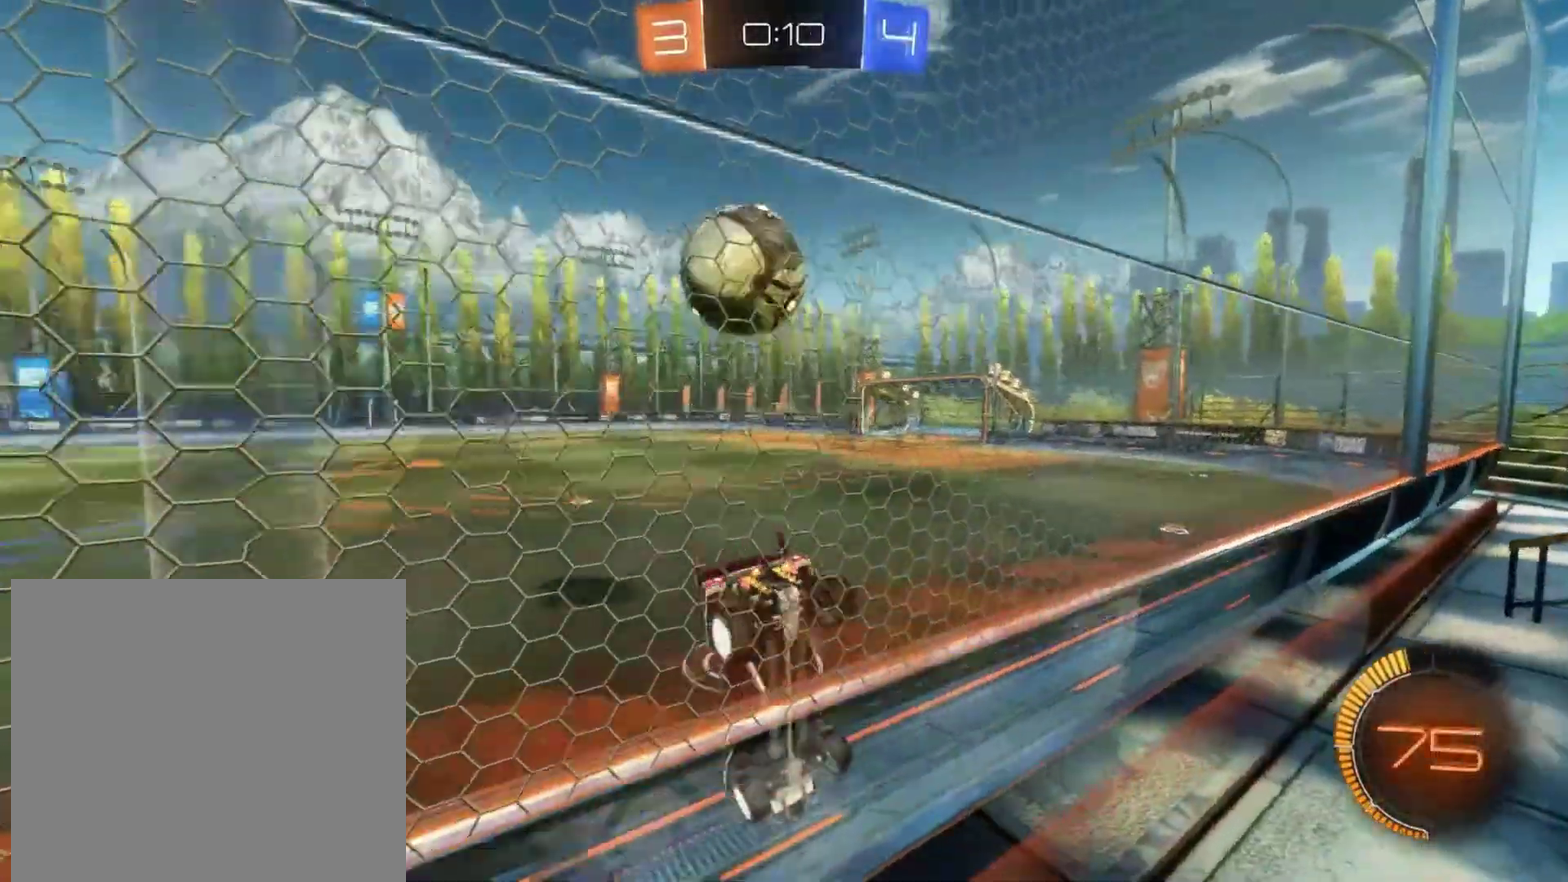
{"buttons": ["TRIANGLE", "R2"], "left_stick": "left", "events": [[233, "R2", "up"], [233, "left_stick", "left"], [317, "R2", "down"], [333, "left_stick", "center"], [483, "left_stick", "left"], [500, "TRIANGLE", "down"]]}
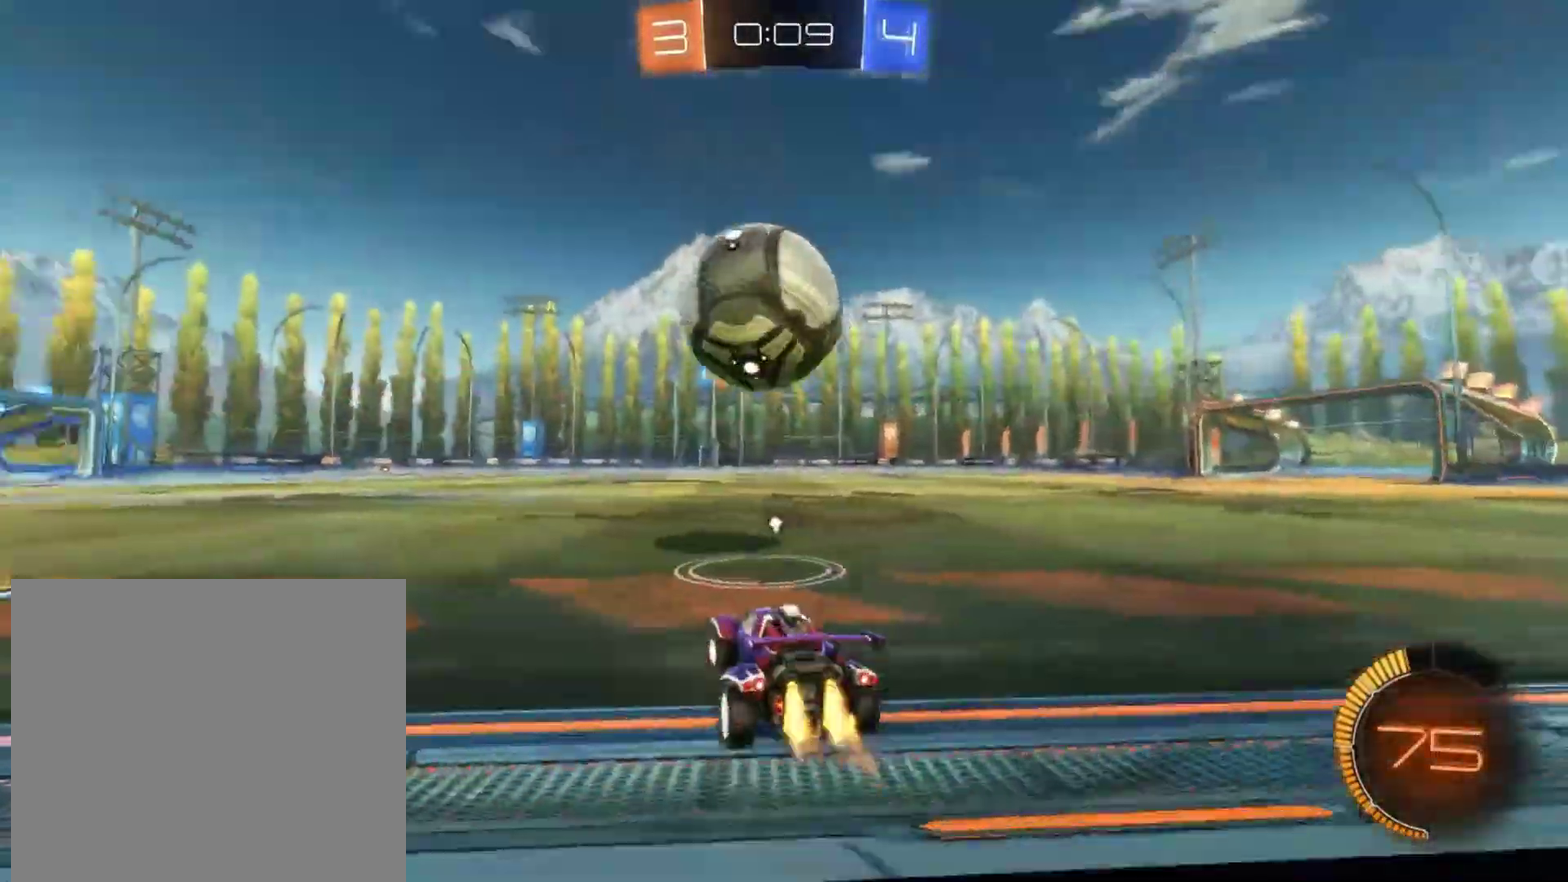
{"buttons": ["R2"], "left_stick": "center", "events": [[33, "left_stick", "center"], [200, "TRIANGLE", "up"], [200, "left_stick", "left"], [250, "left_stick", "down-left"], [350, "left_stick", "center"]]}
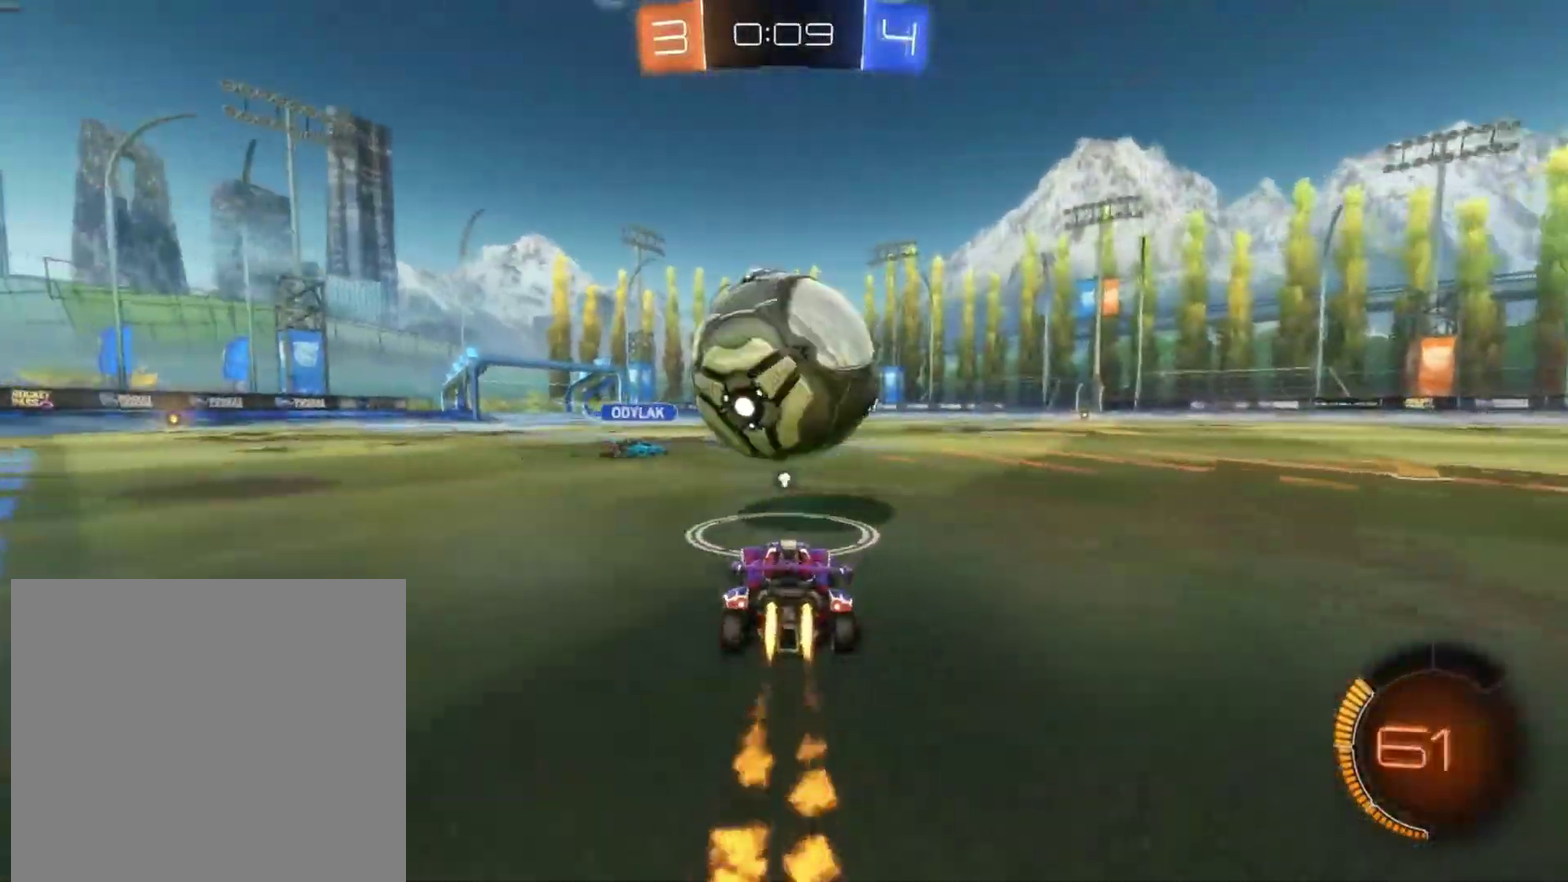
{"buttons": ["R2"], "left_stick": "left", "events": [[83, "left_stick", "right"], [333, "left_stick", "left"]]}
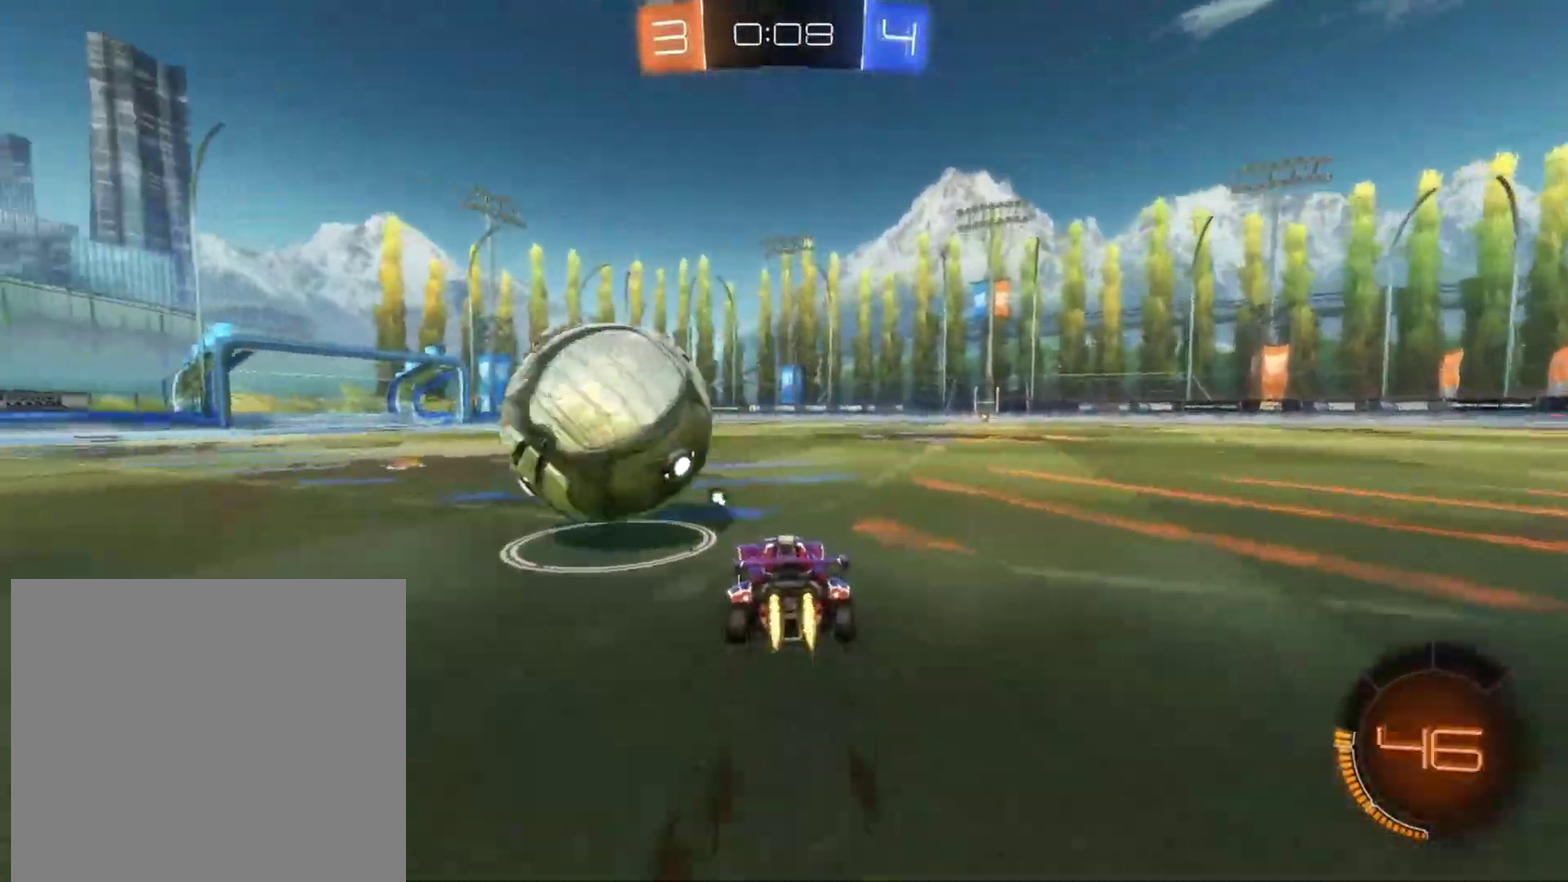
{"buttons": ["R2"], "left_stick": "down-left", "events": [[317, "left_stick", "right"], [417, "left_stick", "center"], [467, "left_stick", "down-left"]]}
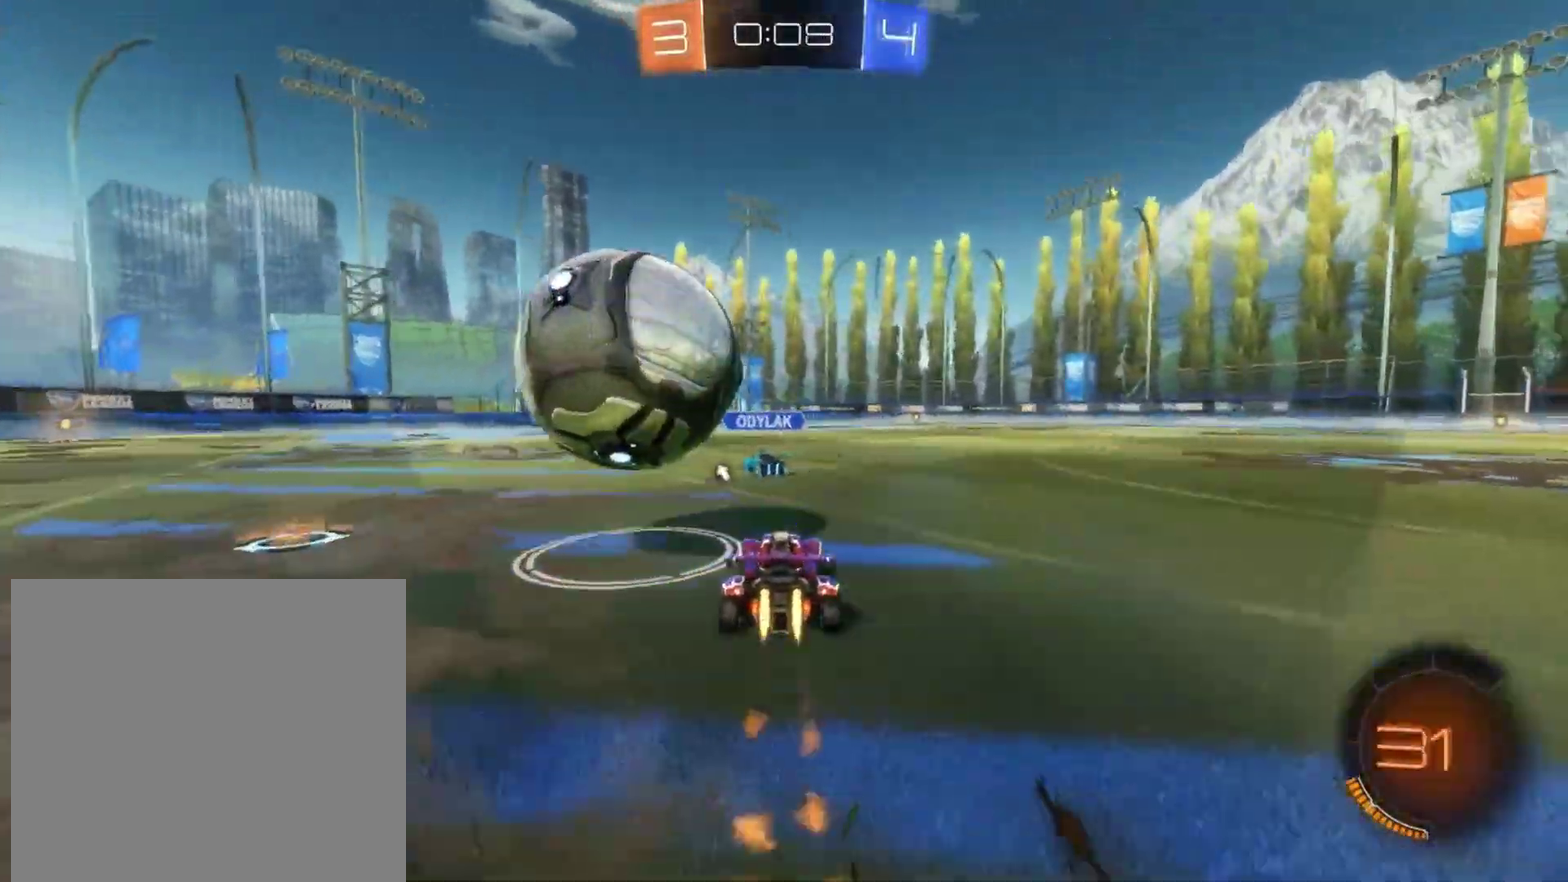
{"buttons": ["L1", "R2"], "left_stick": "left"}
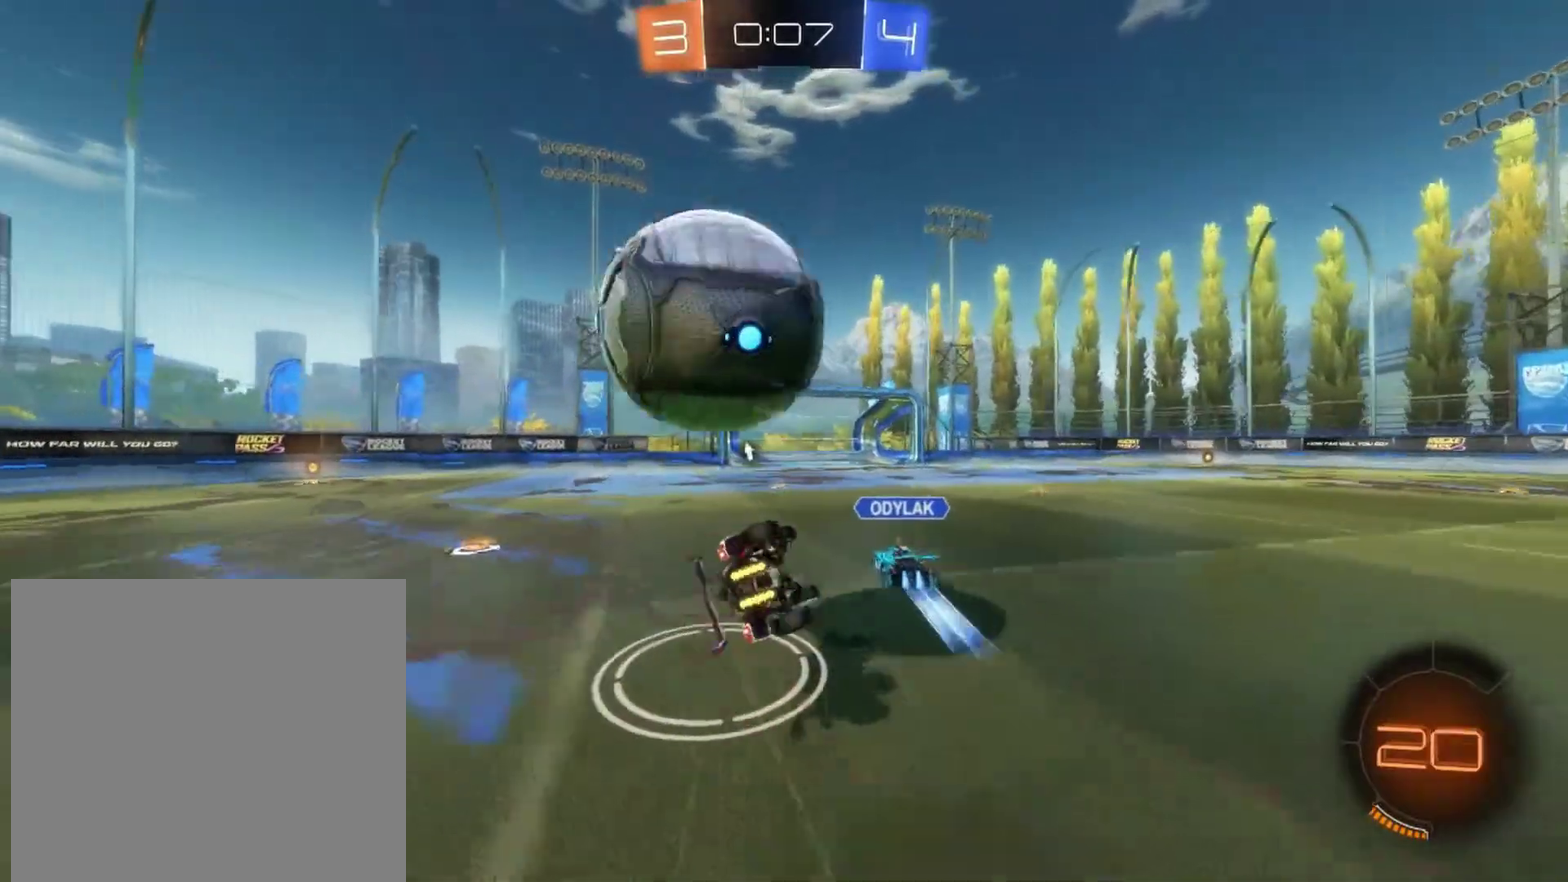
{"buttons": ["R2"], "left_stick": "down-left", "events": [[167, "left_stick", "down-left"], [250, "L1", "up"], [250, "left_stick", "center"], [467, "left_stick", "down-left"]]}
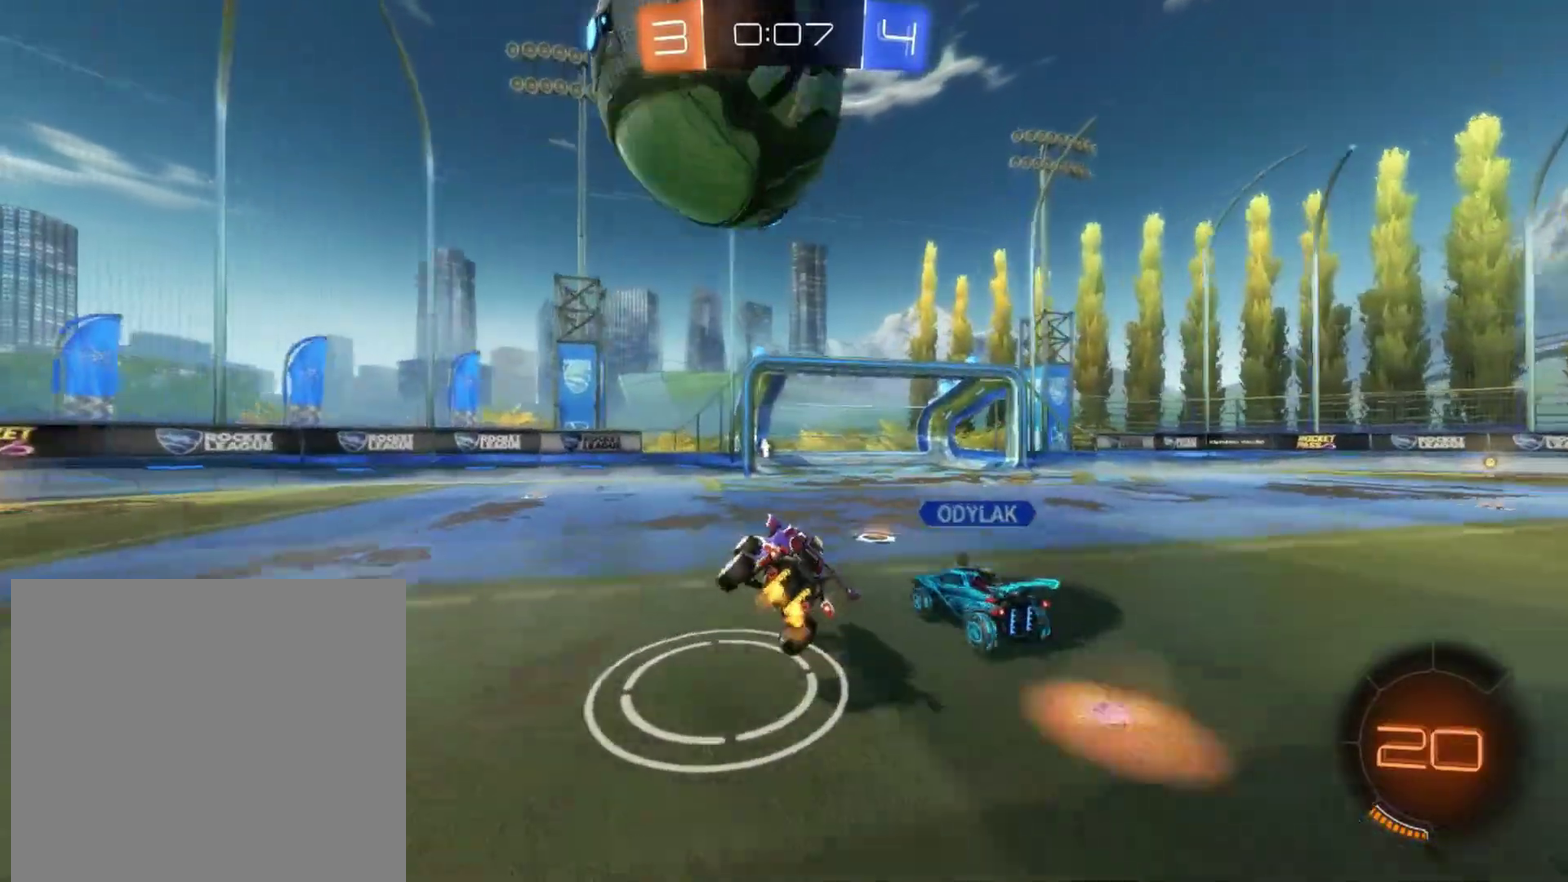
{"buttons": ["L1", "R2"], "left_stick": "up-right", "events": [[100, "left_stick", "up-right"], [217, "left_stick", "right"], [433, "L1", "down"], [450, "left_stick", "up-right"]]}
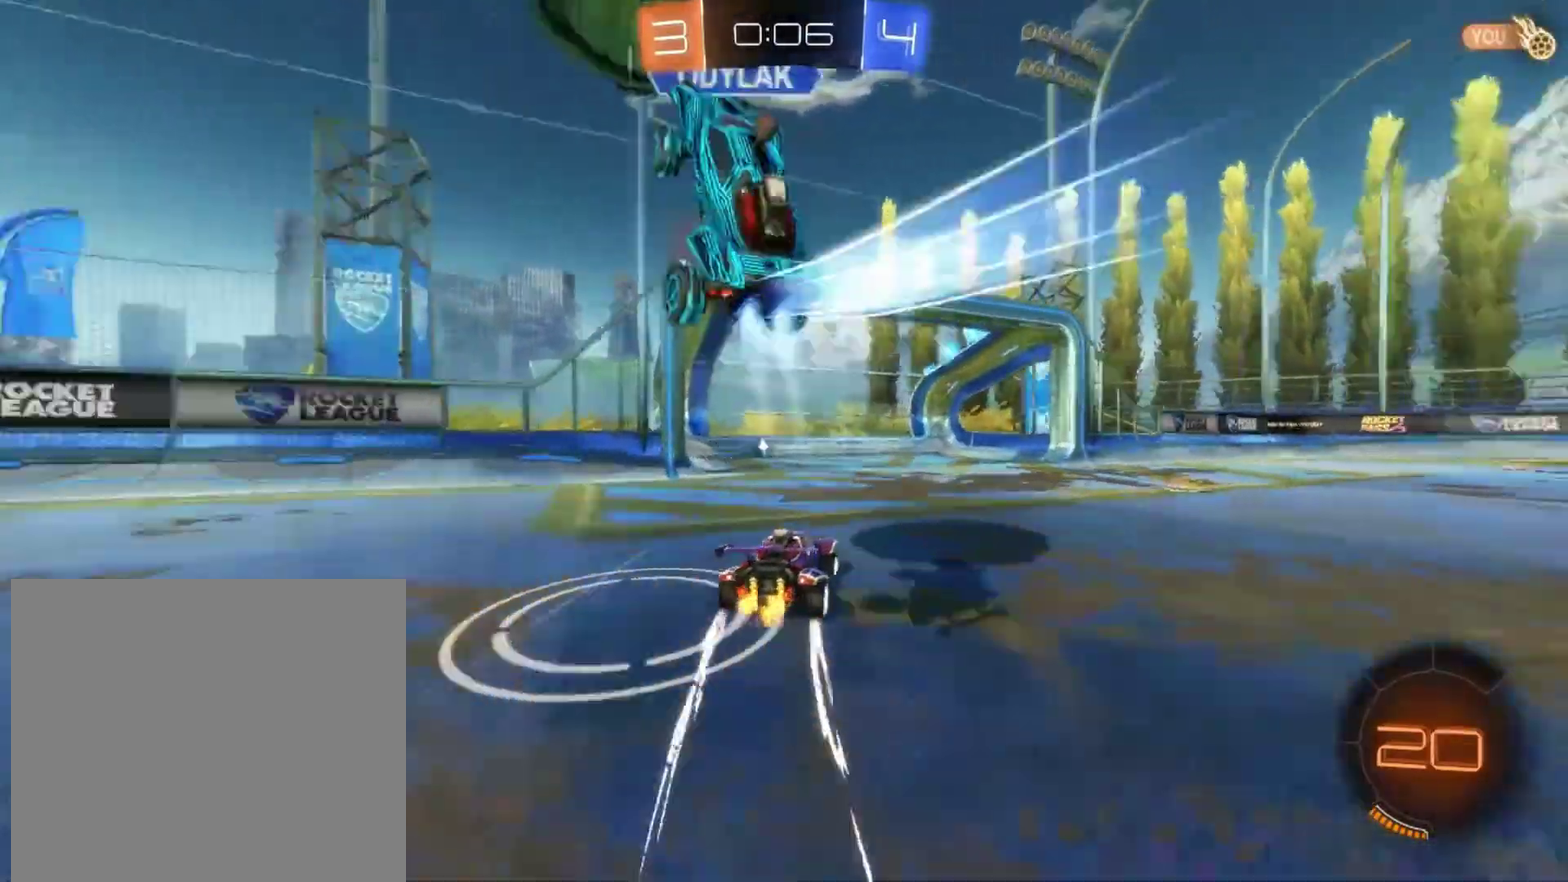
{"buttons": ["R2"], "left_stick": "up-right", "events": [[67, "TRIANGLE", "down"], [67, "left_stick", "right"], [83, "L1", "up"], [167, "TRIANGLE", "up"], [483, "left_stick", "up-right"]]}
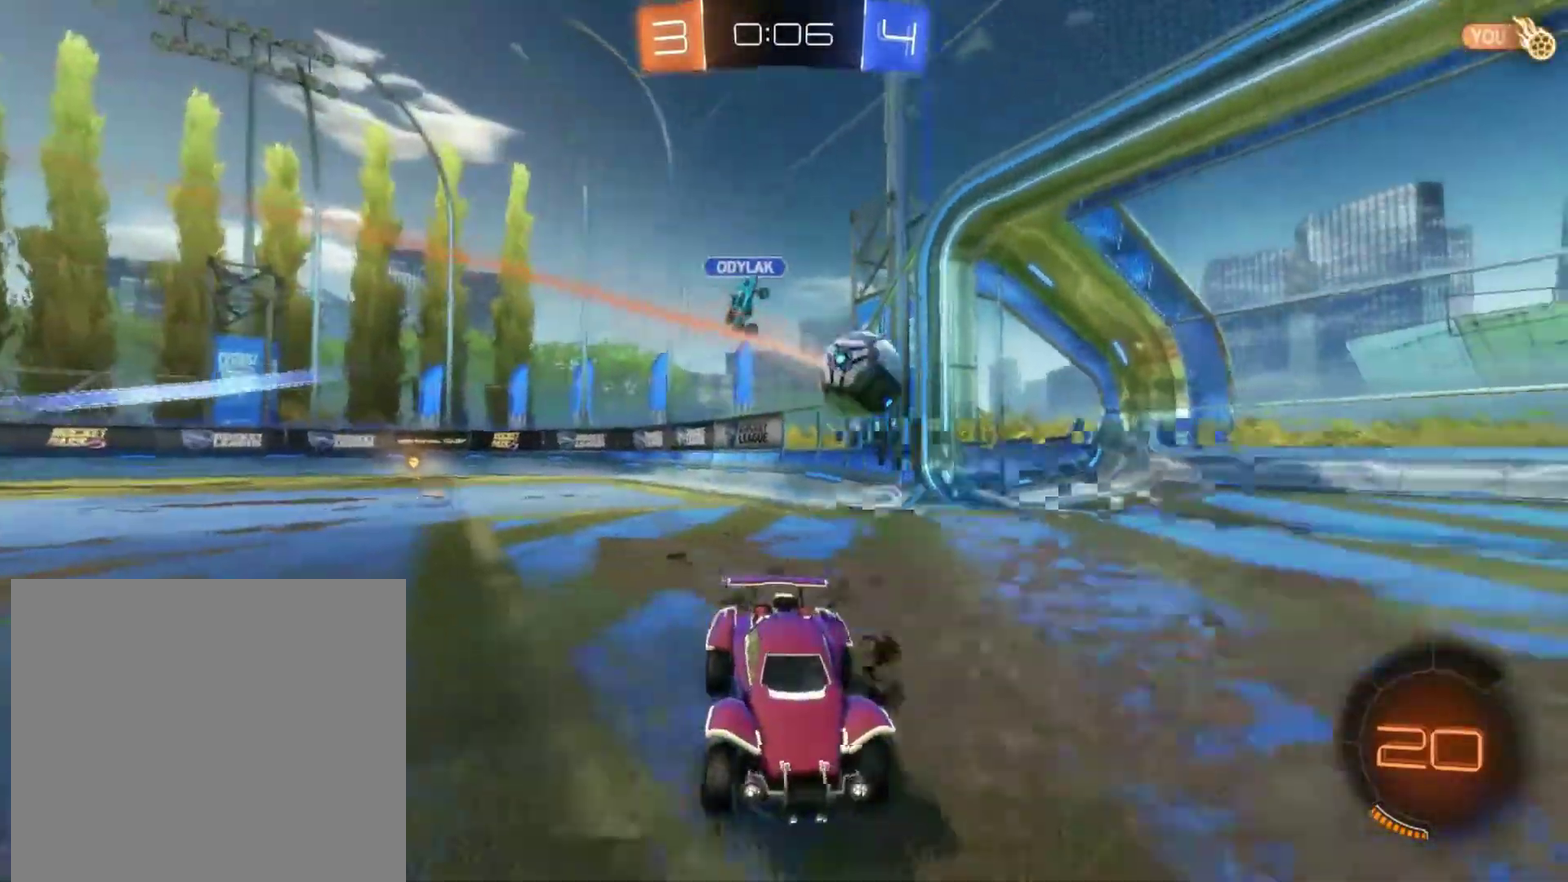
{"buttons": ["R2"], "left_stick": "up-right", "events": [[83, "L1", "down"], [250, "L1", "up"]]}
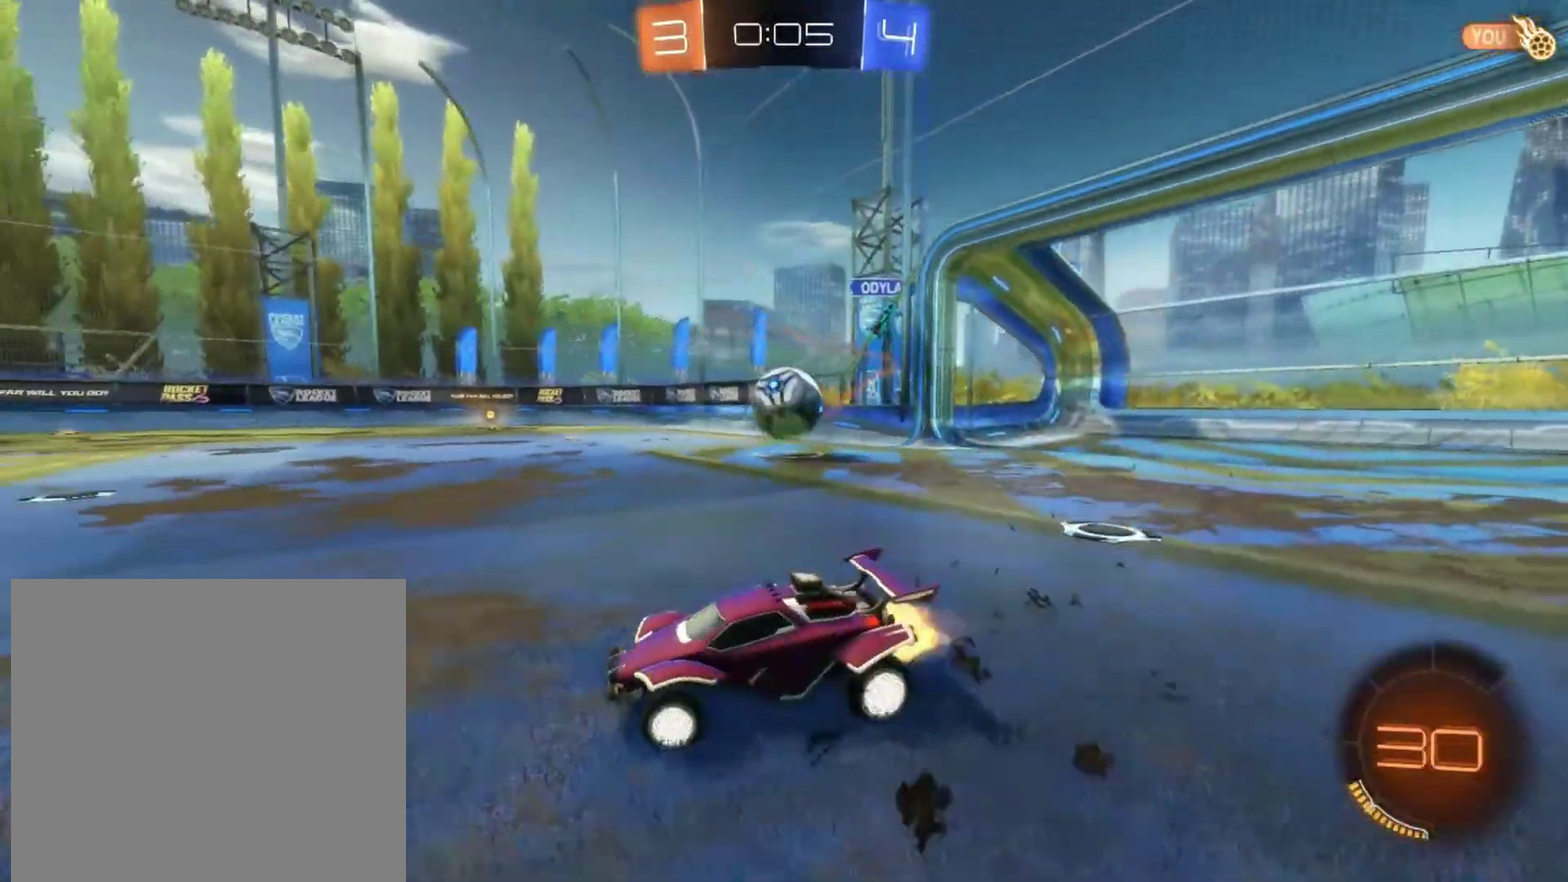
{"buttons": [], "left_stick": "right", "events": [[50, "left_stick", "center"], [150, "left_stick", "right"], [217, "L1", "down"], [283, "R2", "up"], [383, "L1", "up"]]}
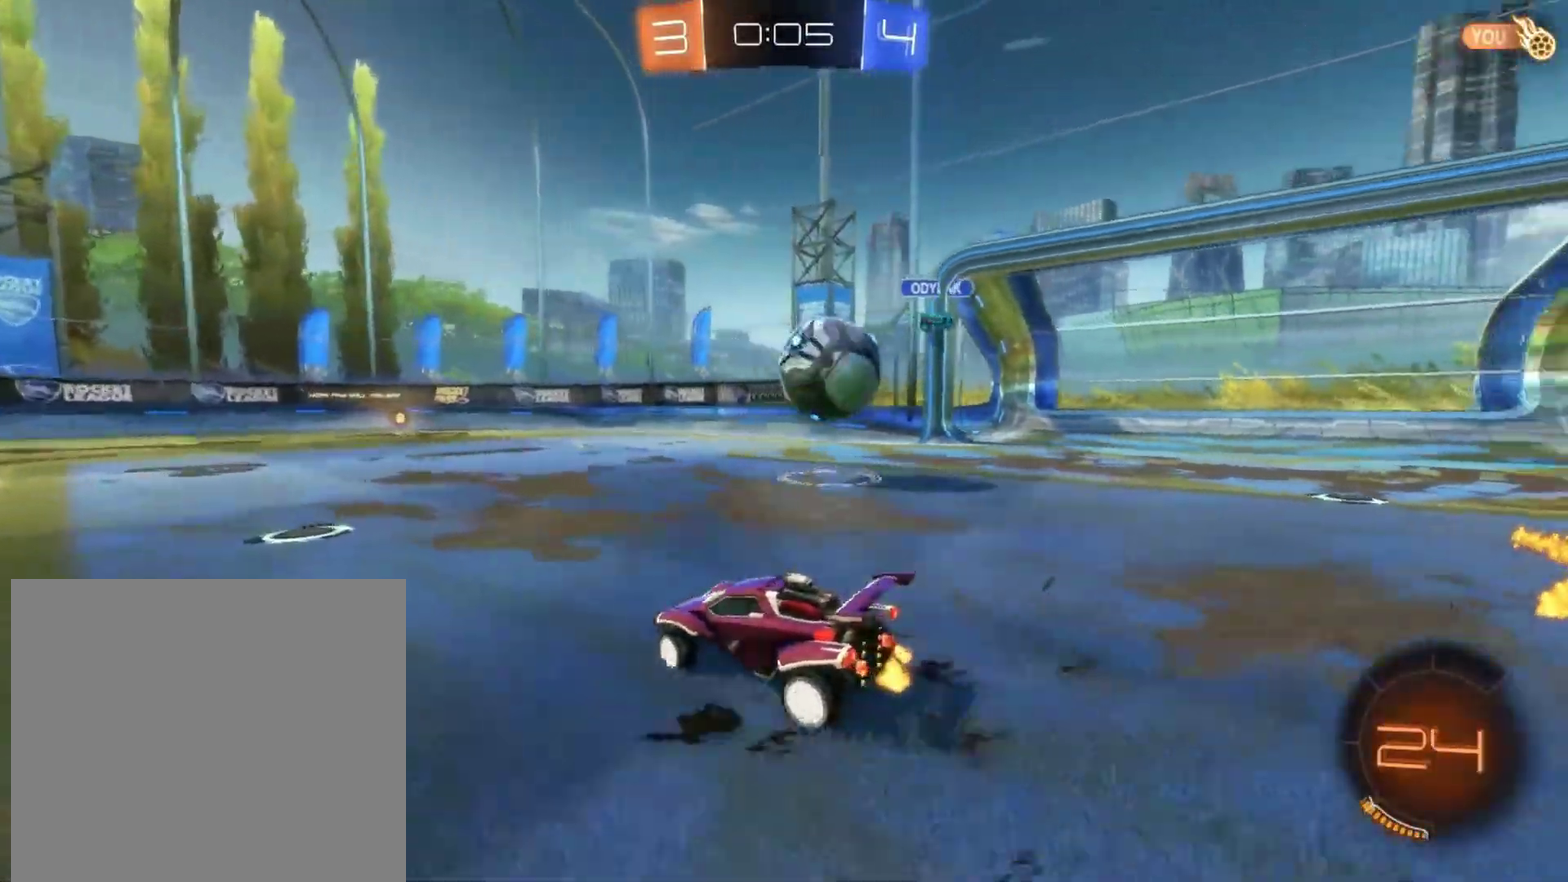
{"buttons": [], "left_stick": "center", "events": [[33, "L2", "down"], [350, "left_stick", "down-left"], [400, "left_stick", "center"], [450, "L2", "up"]]}
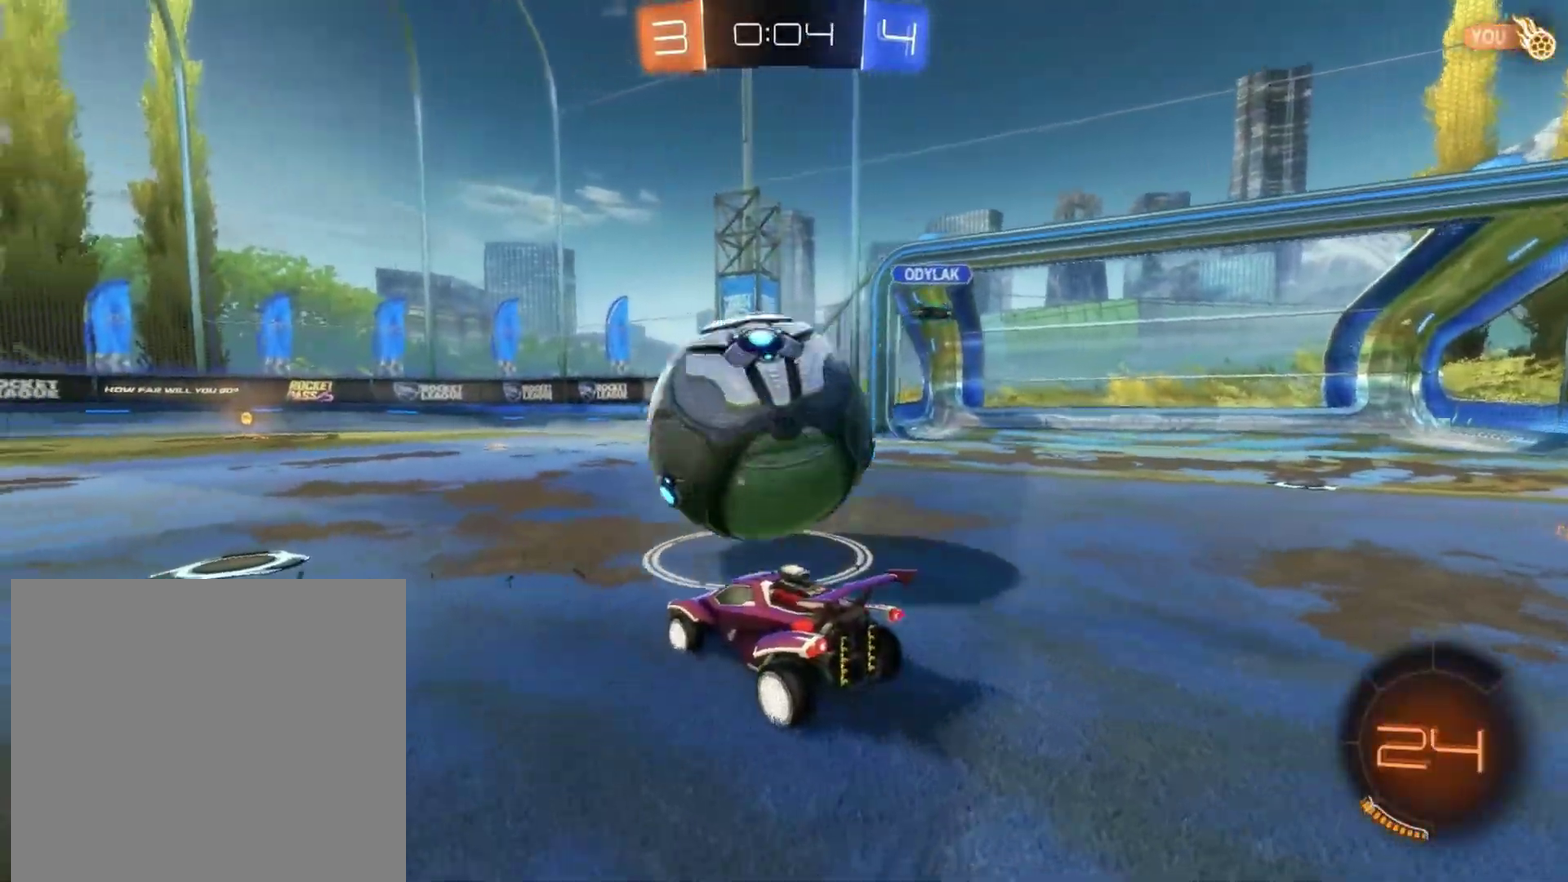
{"buttons": ["R2"], "left_stick": "center", "events": [[33, "R2", "down"], [233, "left_stick", "left"], [400, "left_stick", "center"]]}
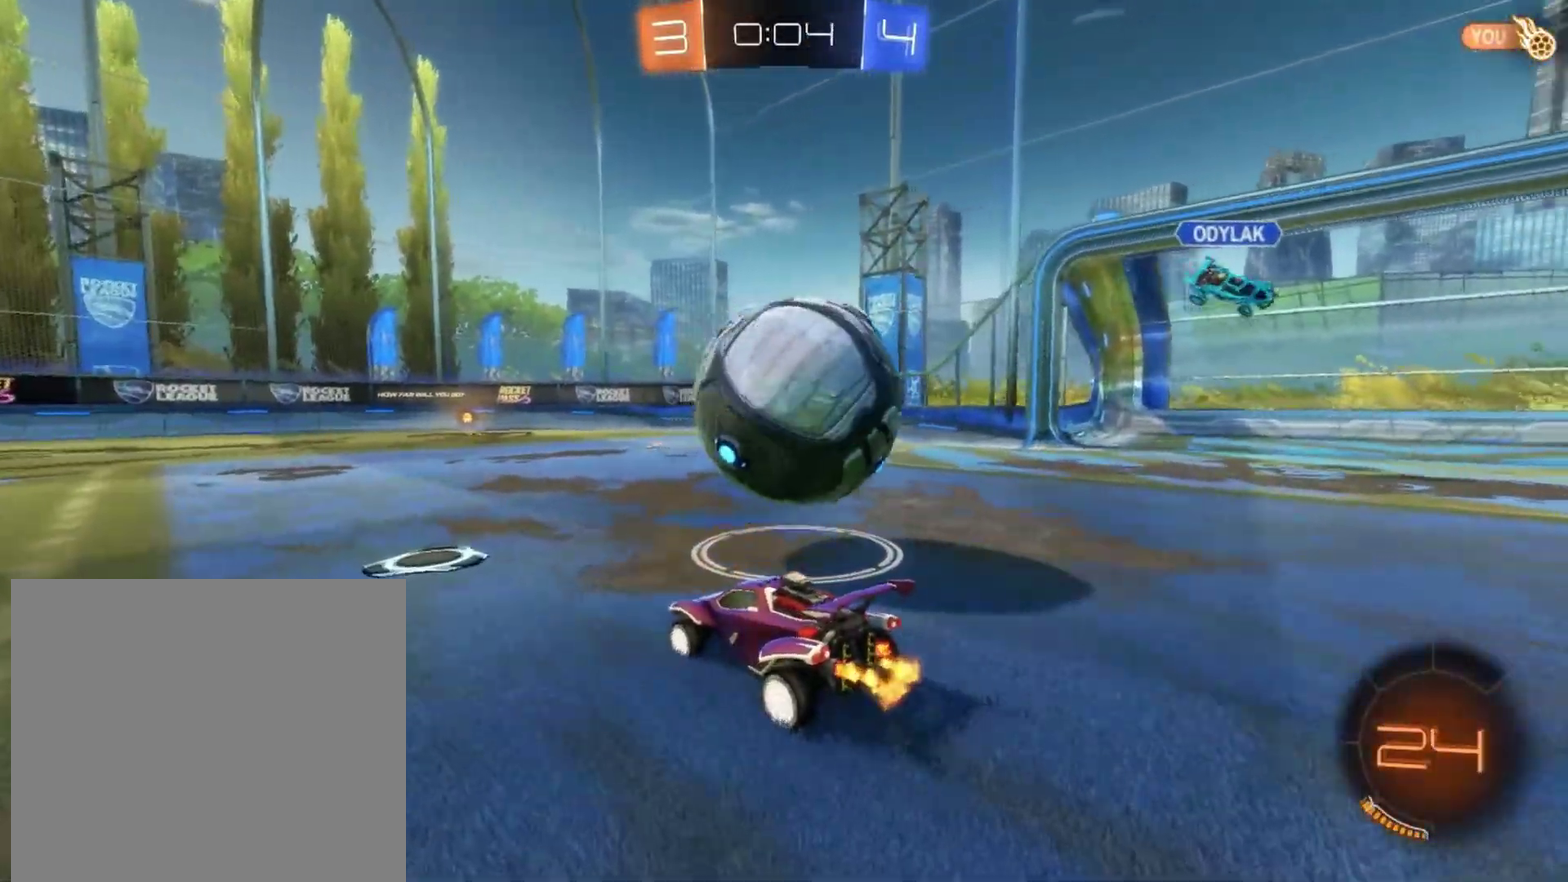
{"buttons": ["R2"], "left_stick": "right", "events": [[33, "left_stick", "right"], [83, "left_stick", "center"], [217, "left_stick", "right"]]}
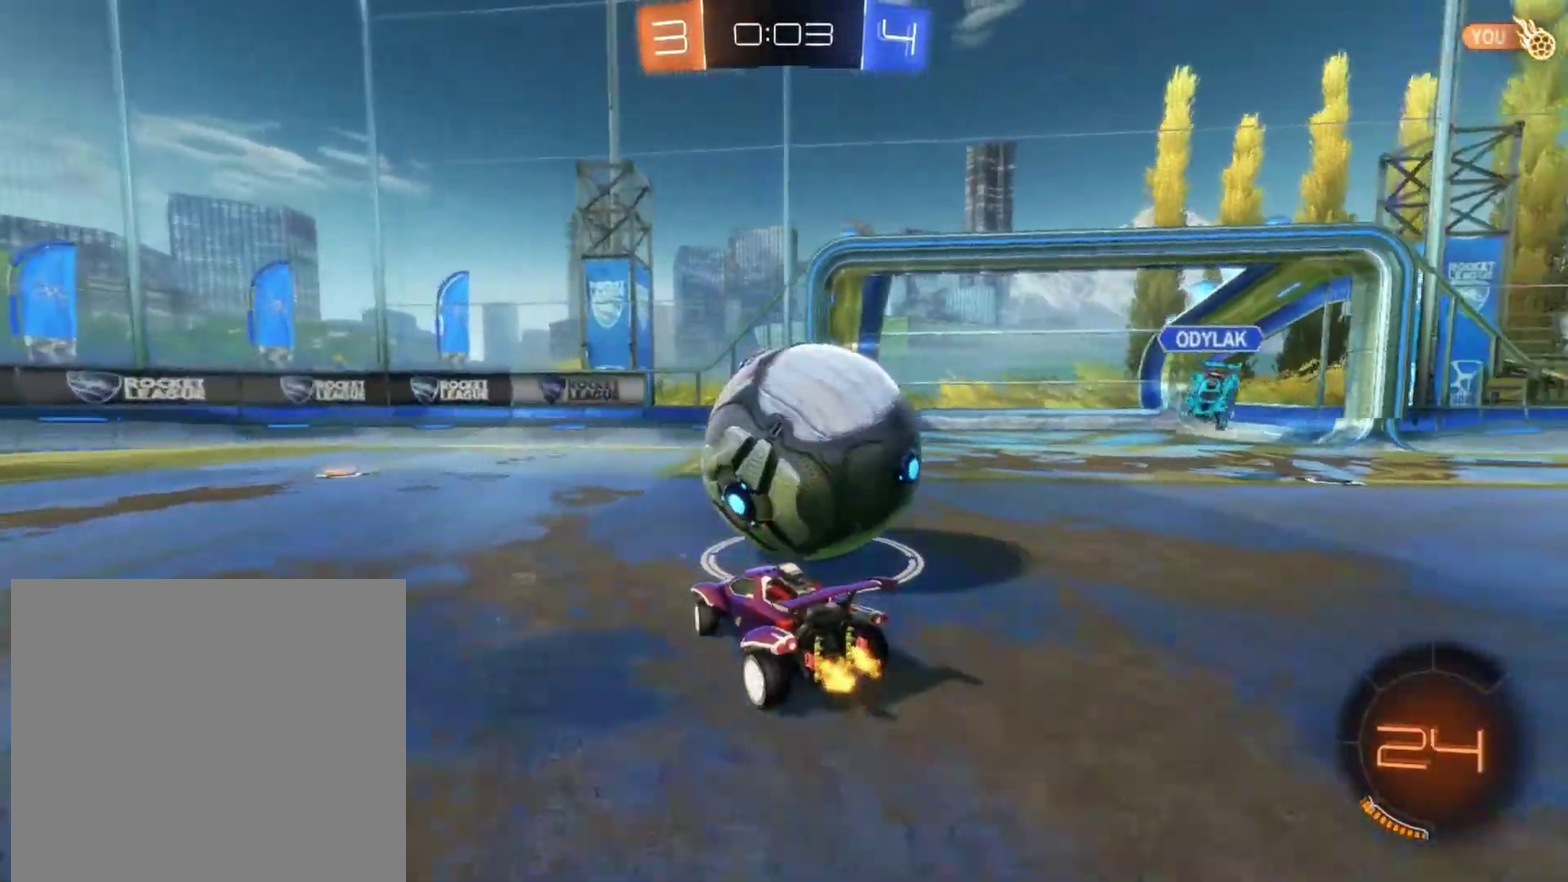
{"buttons": ["R2"], "left_stick": "right", "events": [[167, "left_stick", "left"], [217, "left_stick", "down-left"], [367, "left_stick", "right"]]}